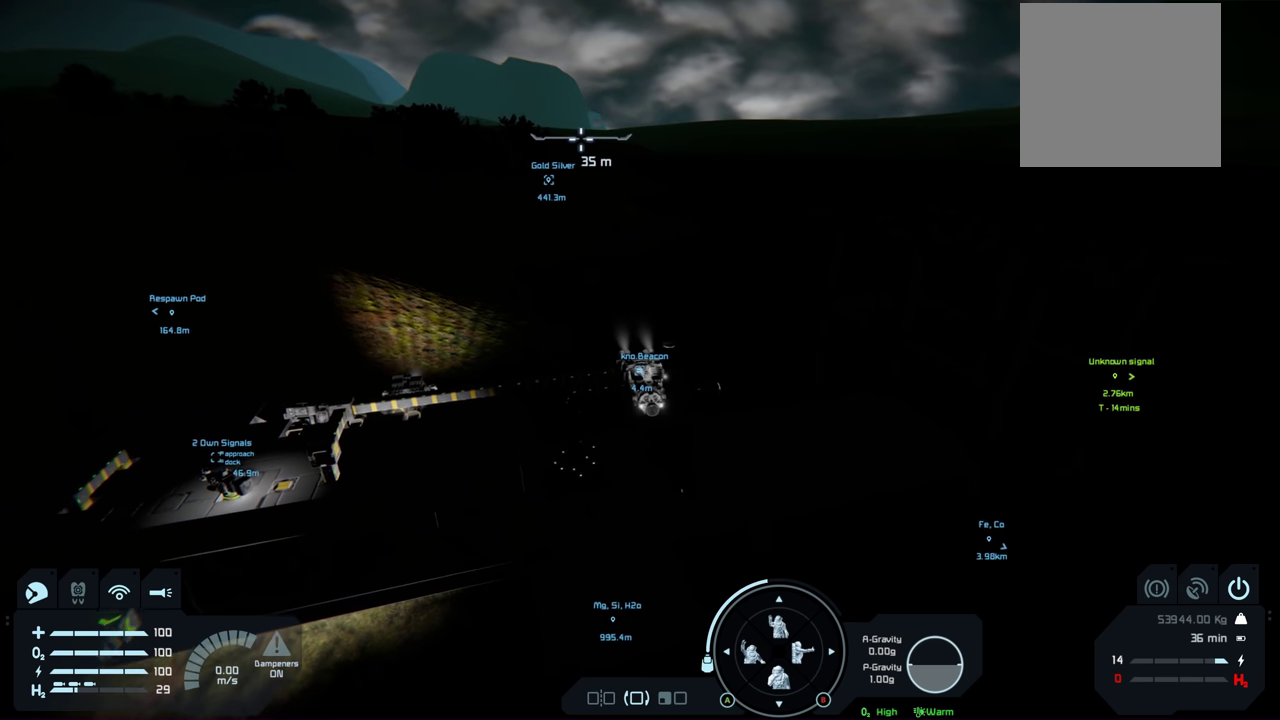
Gameplay with a controller (Xbox layout); each line is a JSON object with the inputs held at the frame after it (dt_ms = milliseconds from this image to that frame). "events" lists button and stick changes between this image and that frame as [ms after this image, input, new state], when the widget could be followed in between.
{"dt_ms": 400, "buttons": ["L1", "R1"], "left_stick": "center", "right_stick": "up", "events": [[84, "right_stick", "center"], [234, "right_stick", "up"]]}
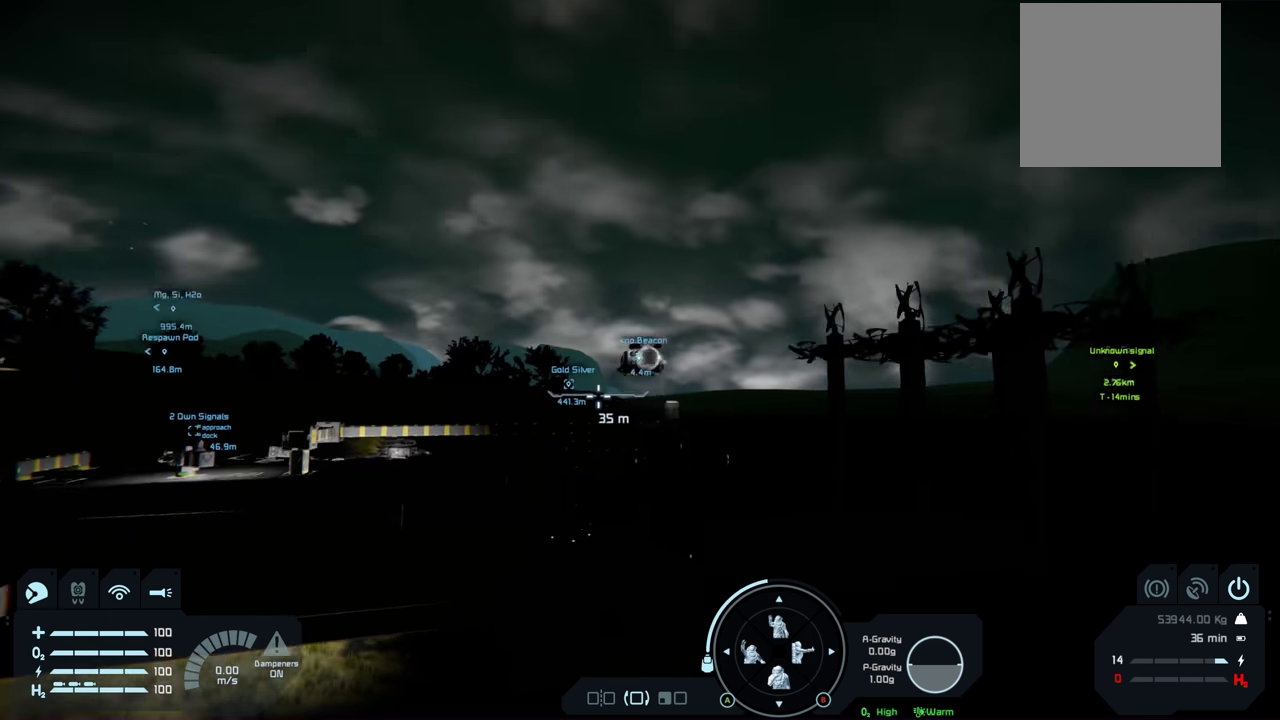
{"dt_ms": 400, "buttons": ["L1", "R1"], "left_stick": "center", "right_stick": "center", "events": [[50, "right_stick", "center"]]}
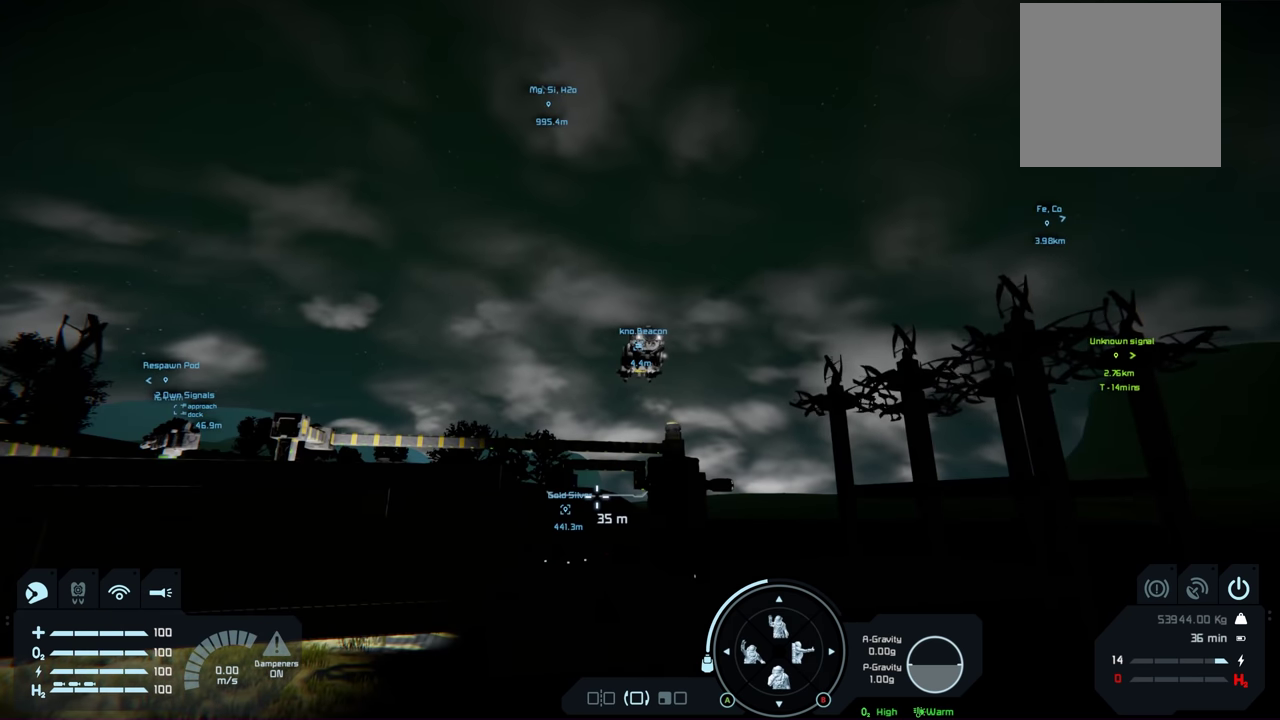
{"dt_ms": 600, "buttons": ["L1", "R1"], "left_stick": "center", "right_stick": "center", "events": [[234, "right_stick", "down-left"], [517, "right_stick", "center"]]}
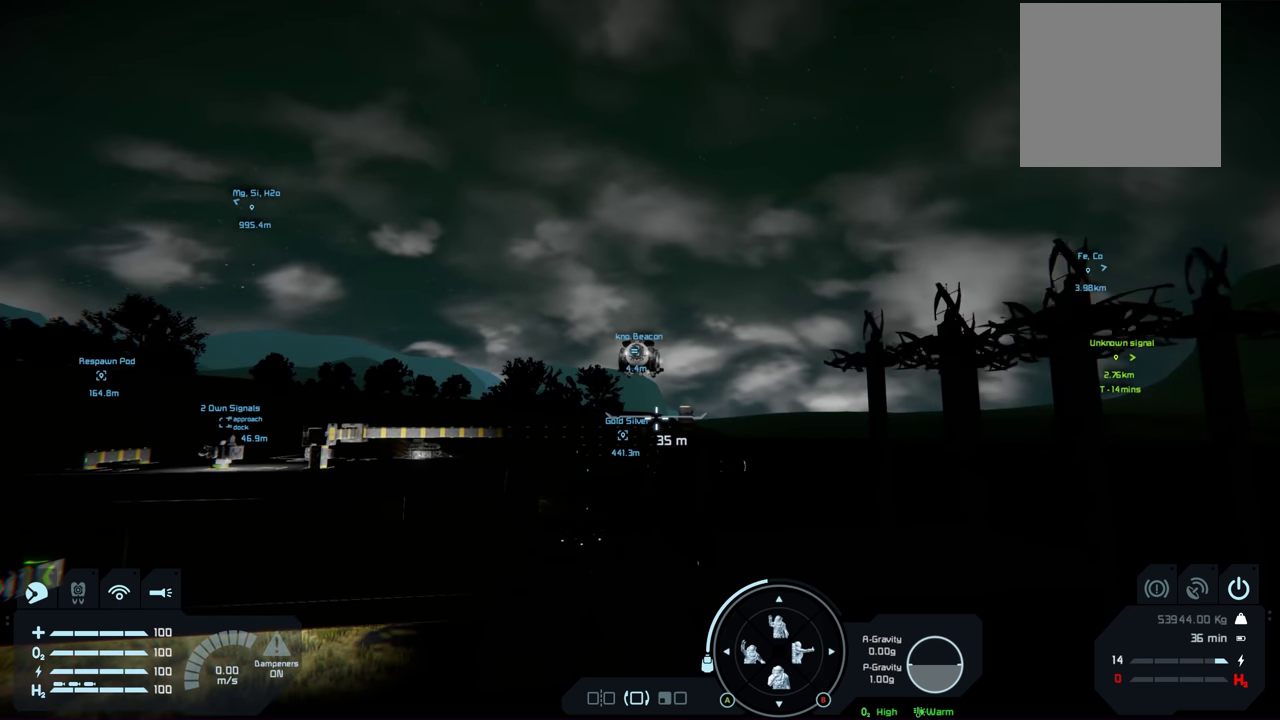
{"dt_ms": 400, "buttons": ["L1", "R1"], "left_stick": "center", "right_stick": "center", "events": [[234, "right_stick", "down"], [317, "right_stick", "center"]]}
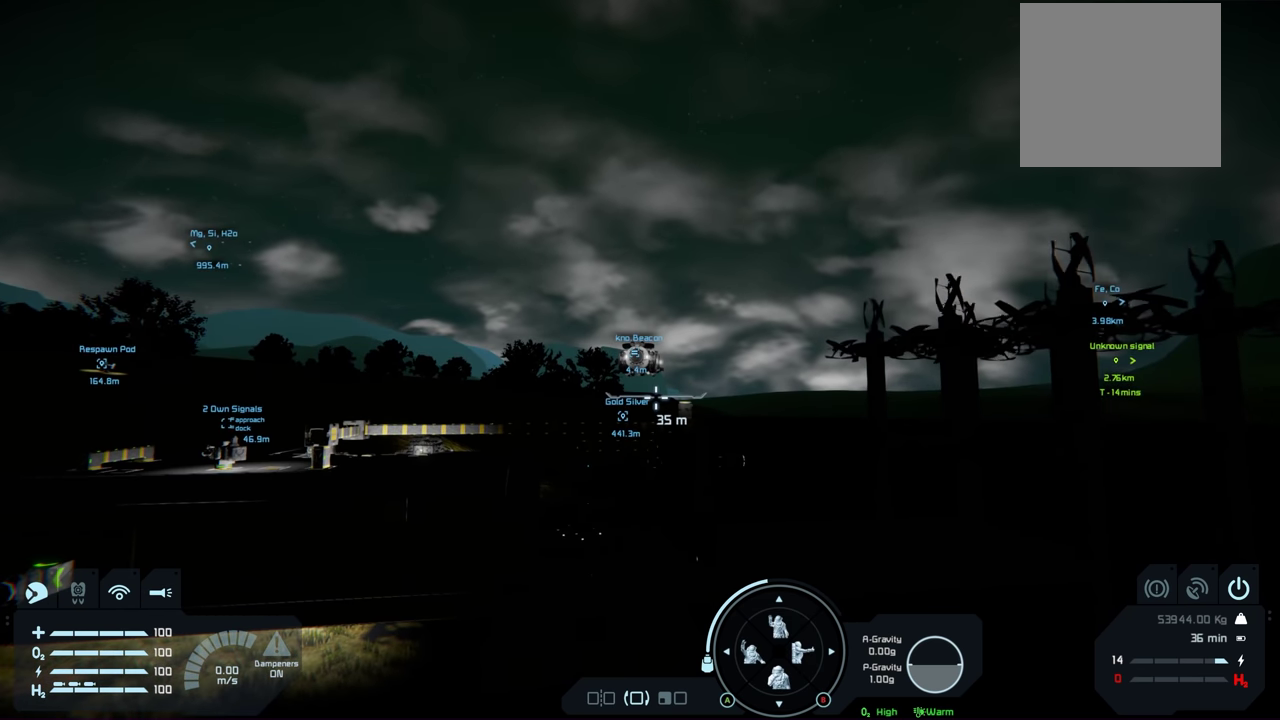
{"dt_ms": 500, "buttons": [], "left_stick": "center", "right_stick": "center", "events": [[317, "R1", "up"], [400, "L1", "up"]]}
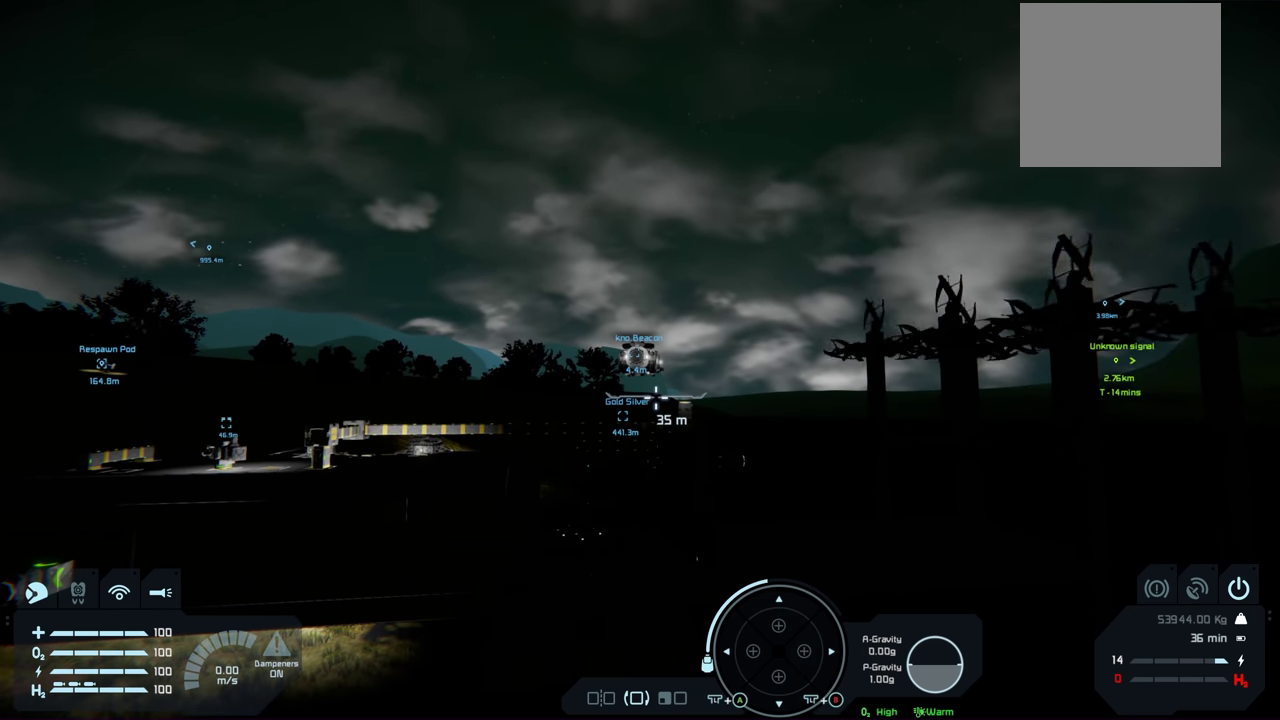
{"dt_ms": 500, "buttons": [], "left_stick": "up-right", "right_stick": "center", "events": [[200, "left_stick", "up-right"]]}
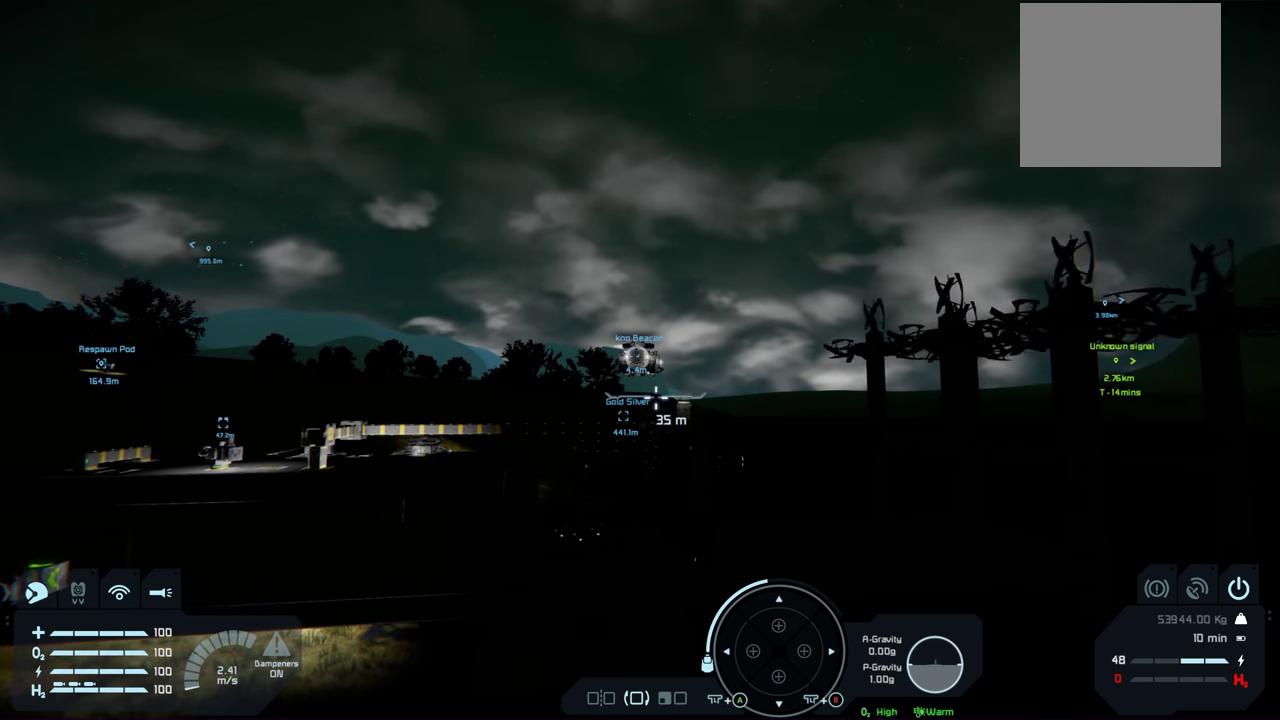
{"dt_ms": 500, "buttons": [], "left_stick": "up", "right_stick": "center", "events": [[467, "left_stick", "up"]]}
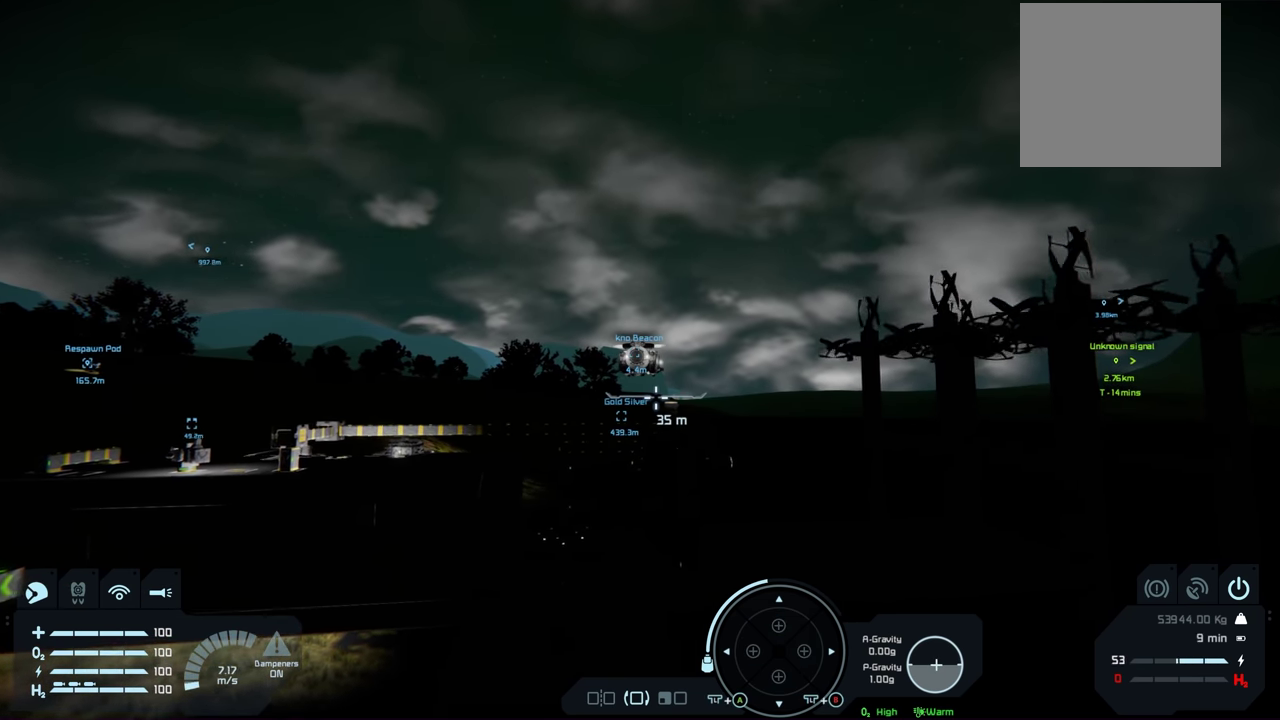
{"dt_ms": 500, "buttons": [], "left_stick": "center", "right_stick": "center", "events": [[334, "left_stick", "center"]]}
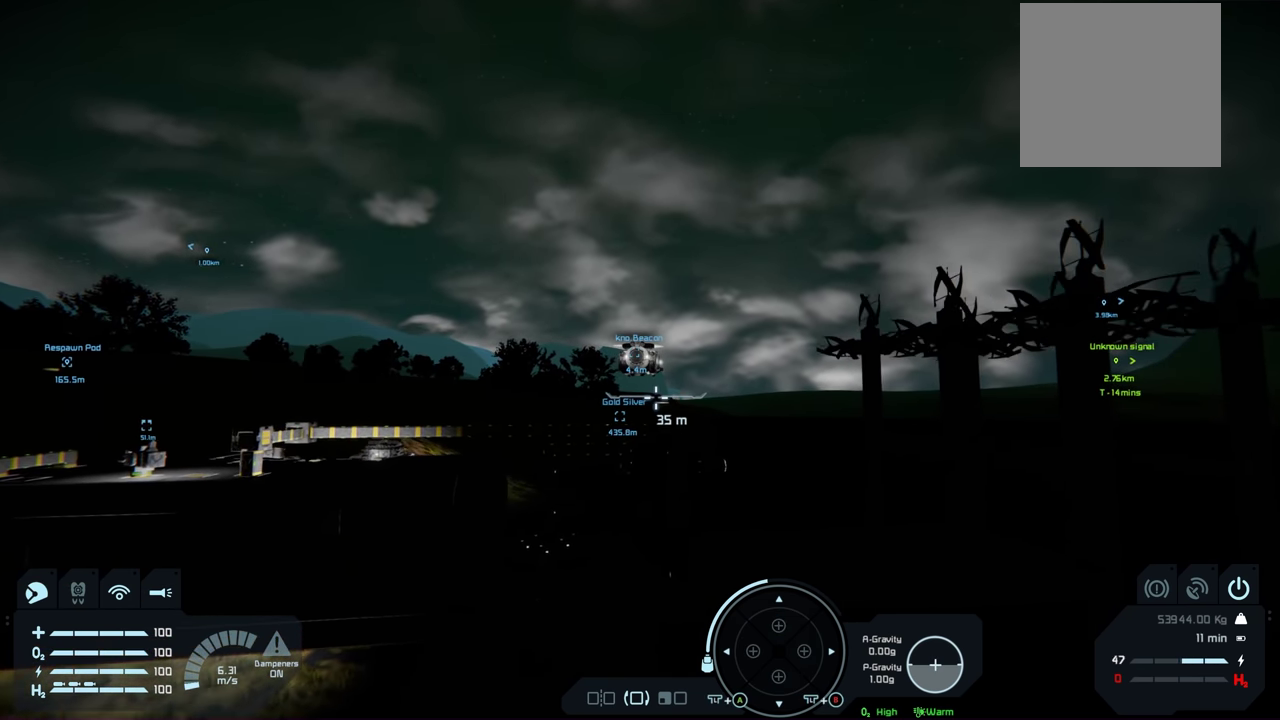
{"dt_ms": 500, "buttons": [], "left_stick": "up-right", "right_stick": "center", "events": [[167, "left_stick", "up-right"]]}
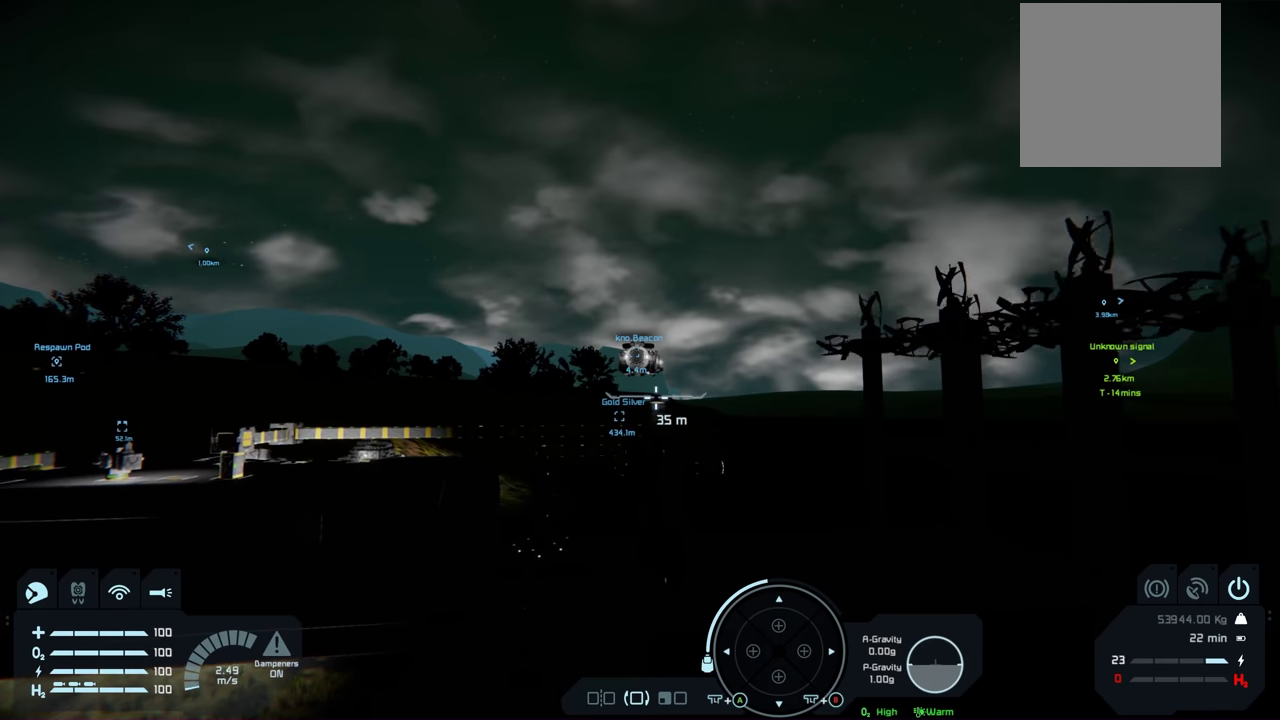
{"dt_ms": 500, "buttons": [], "left_stick": "up-right", "right_stick": "center", "events": []}
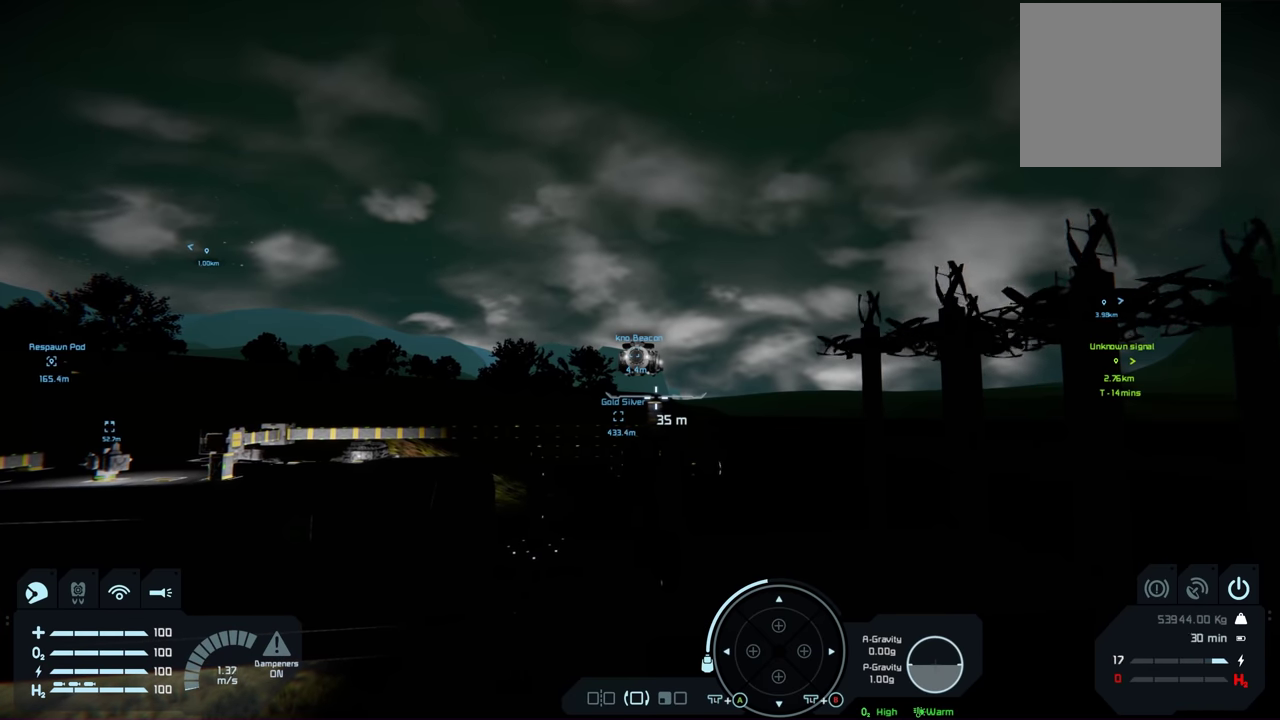
{"dt_ms": 500, "buttons": [], "left_stick": "up-right", "right_stick": "center", "events": []}
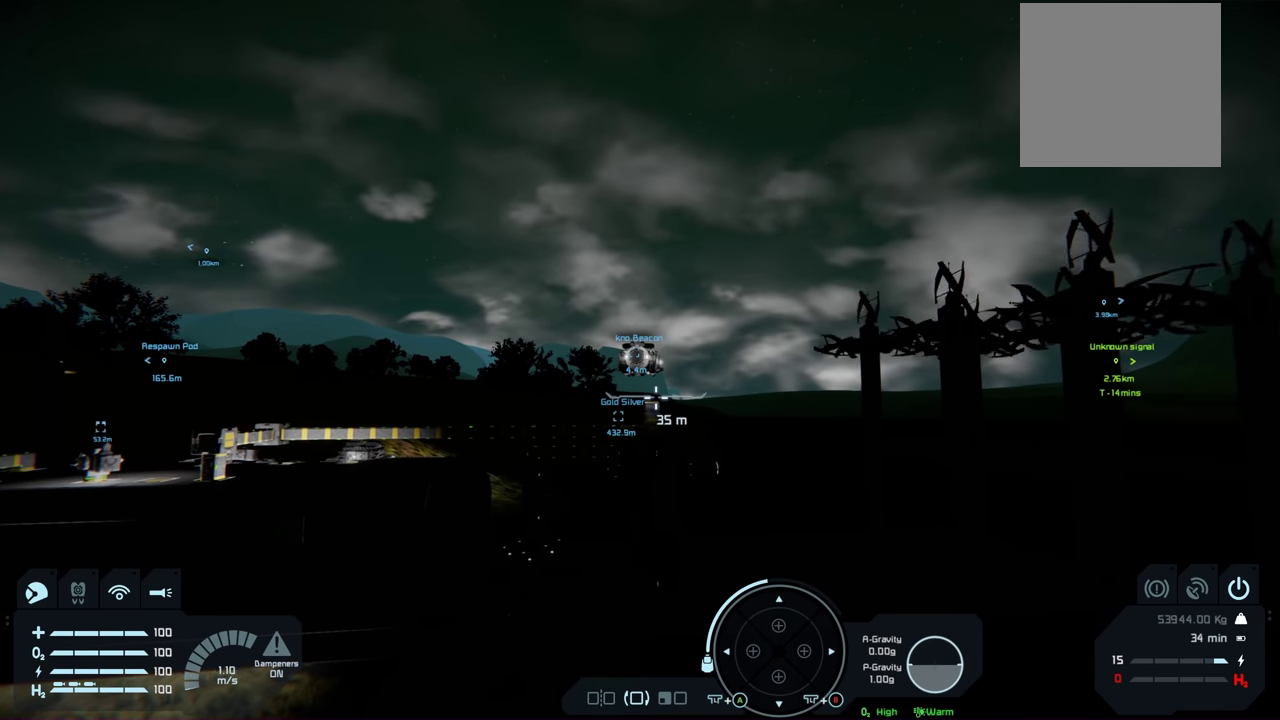
{"dt_ms": 500, "buttons": [], "left_stick": "up-right", "right_stick": "center", "events": []}
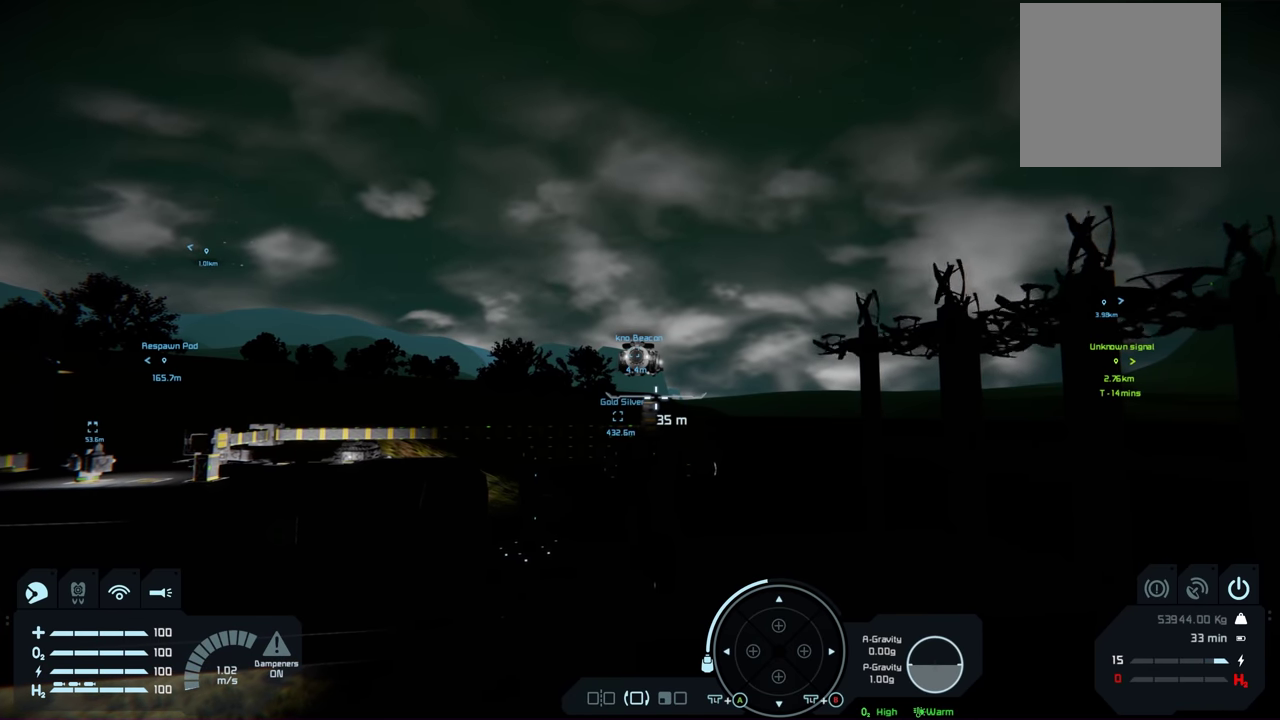
{"dt_ms": 500, "buttons": [], "left_stick": "up-right", "right_stick": "center", "events": []}
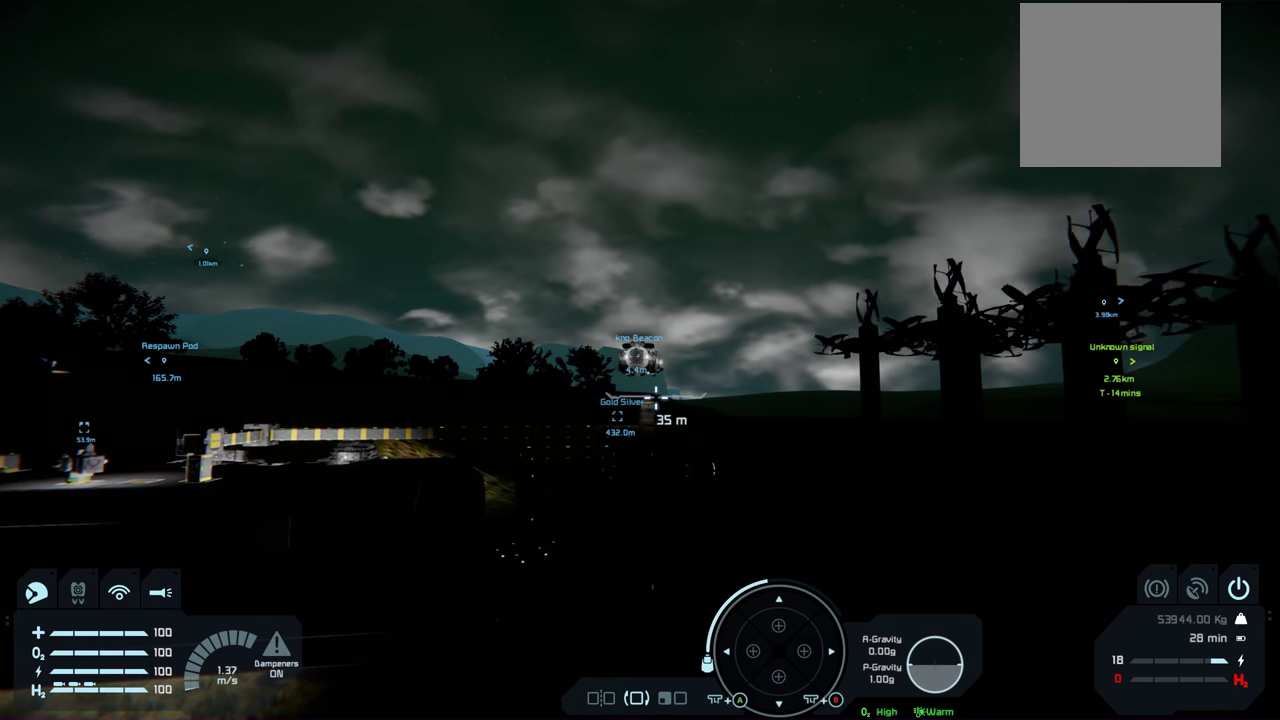
{"dt_ms": 500, "buttons": [], "left_stick": "up-right", "right_stick": "center", "events": []}
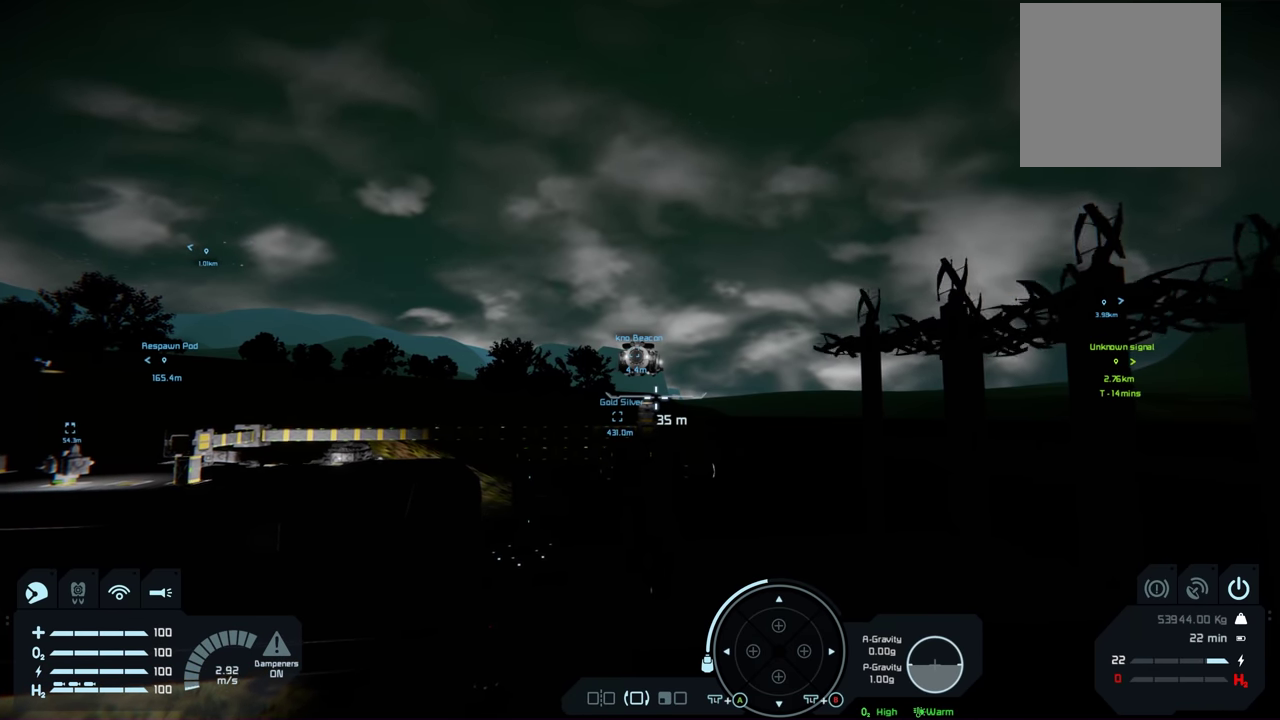
{"dt_ms": 500, "buttons": [], "left_stick": "up-right", "right_stick": "center", "events": []}
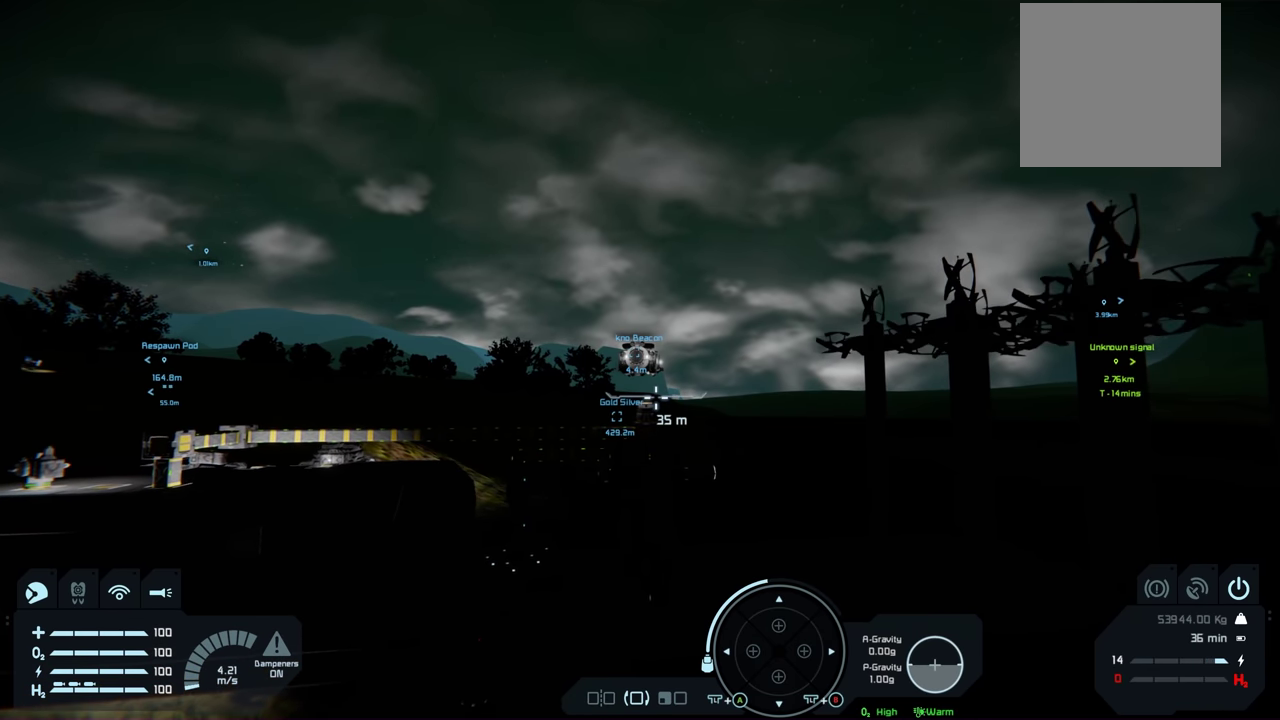
{"dt_ms": 500, "buttons": [], "left_stick": "center", "right_stick": "center", "events": [[83, "left_stick", "center"]]}
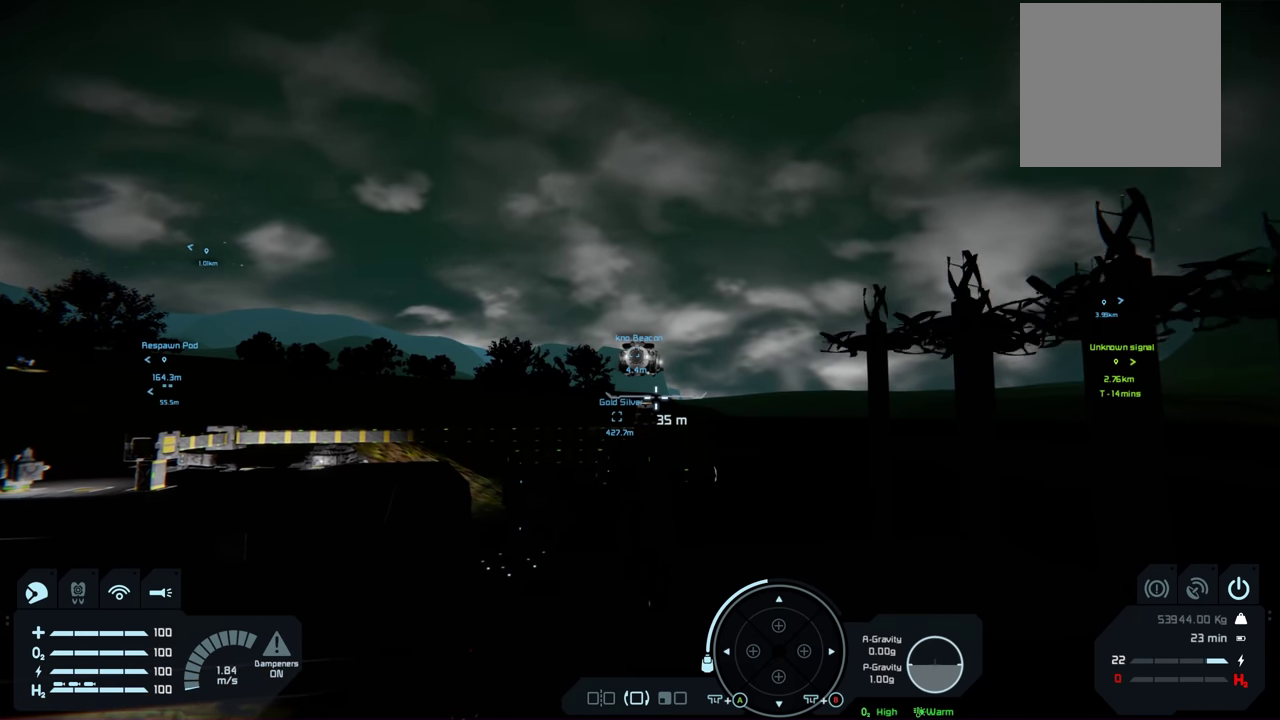
{"dt_ms": 500, "buttons": [], "left_stick": "center", "right_stick": "center", "events": []}
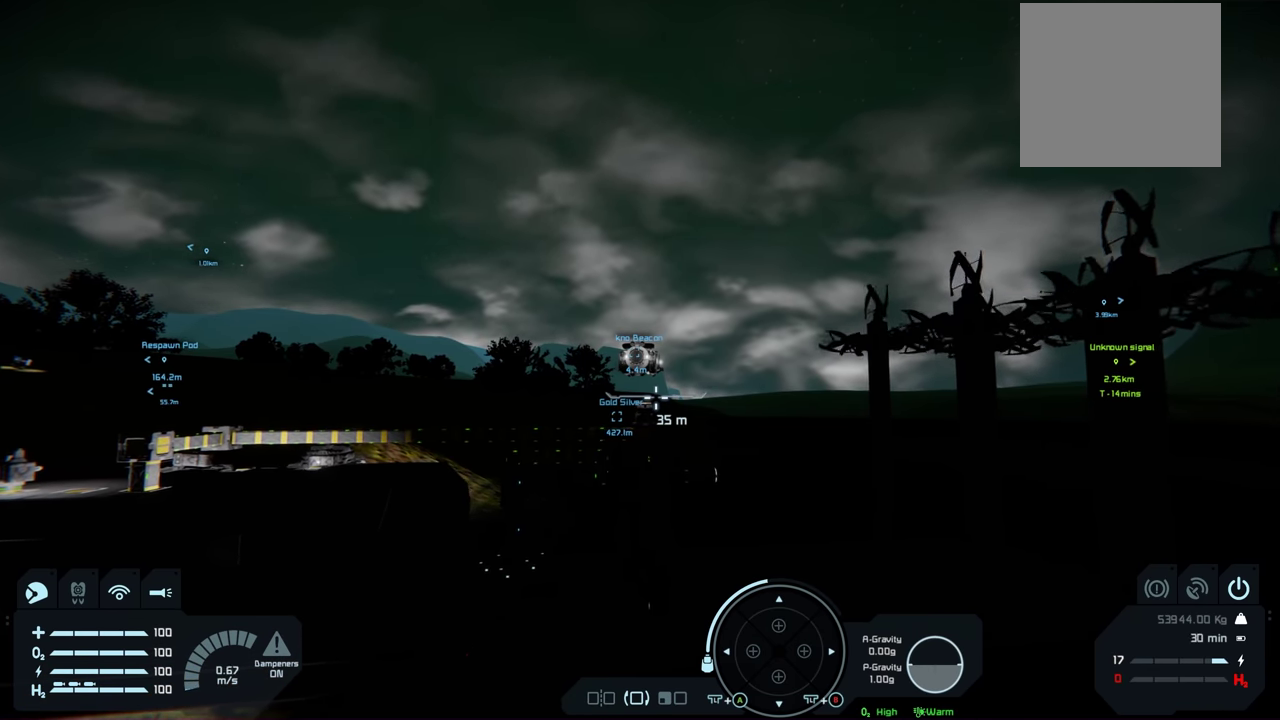
{"dt_ms": 400, "buttons": ["X"], "left_stick": "center", "right_stick": "center", "events": [[366, "X", "down"]]}
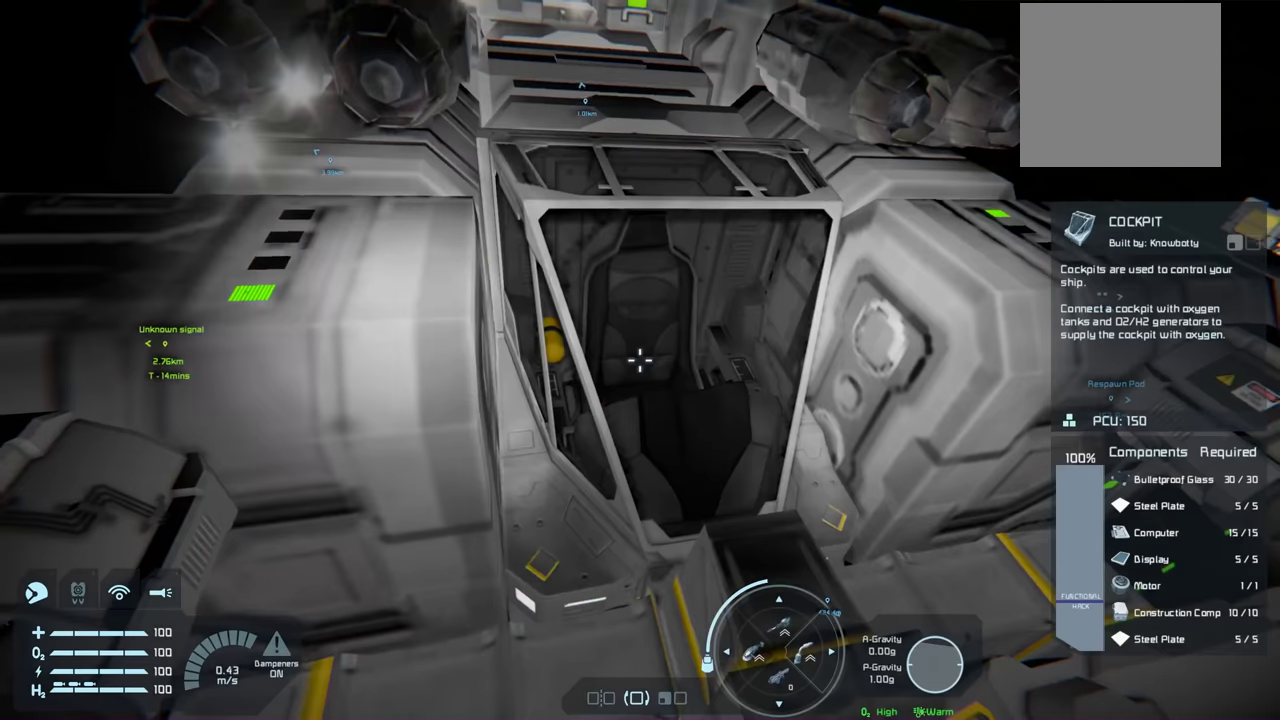
{"dt_ms": 400, "buttons": [], "left_stick": "center", "right_stick": "center", "events": [[133, "X", "up"]]}
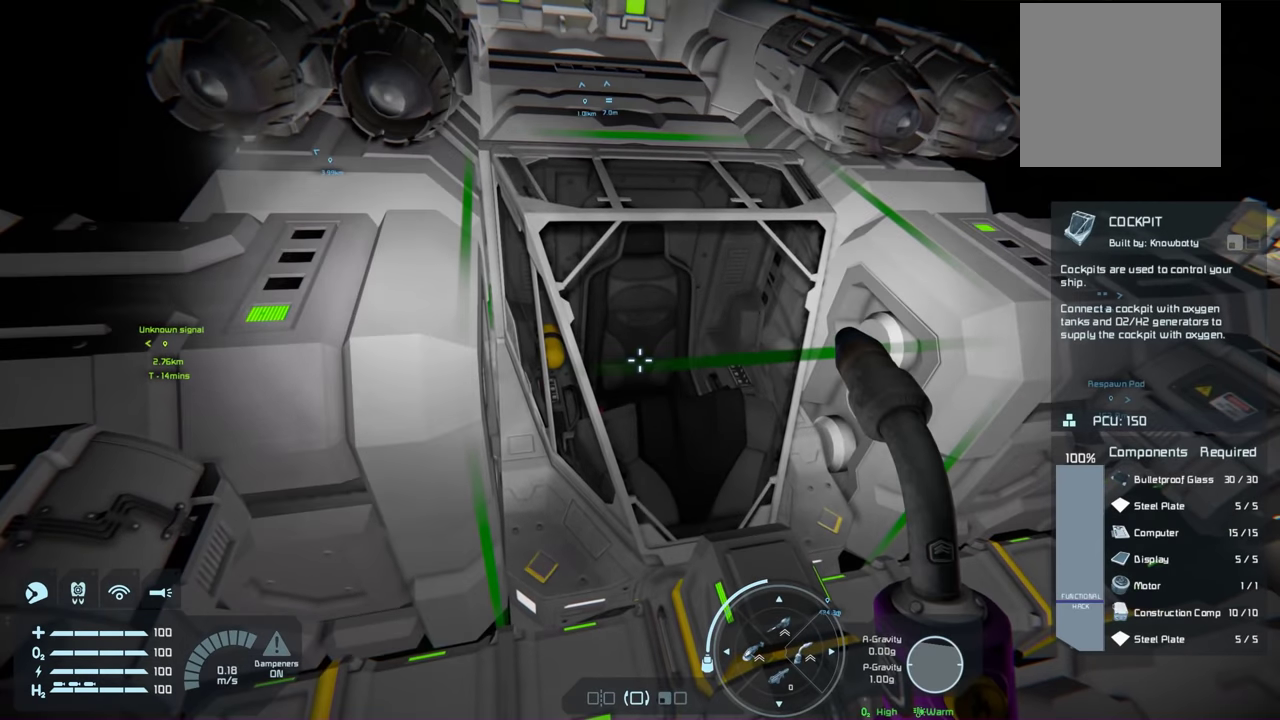
{"dt_ms": 200, "buttons": [], "left_stick": "center", "right_stick": "down-right", "events": [[33, "right_stick", "right"], [83, "right_stick", "down-right"]]}